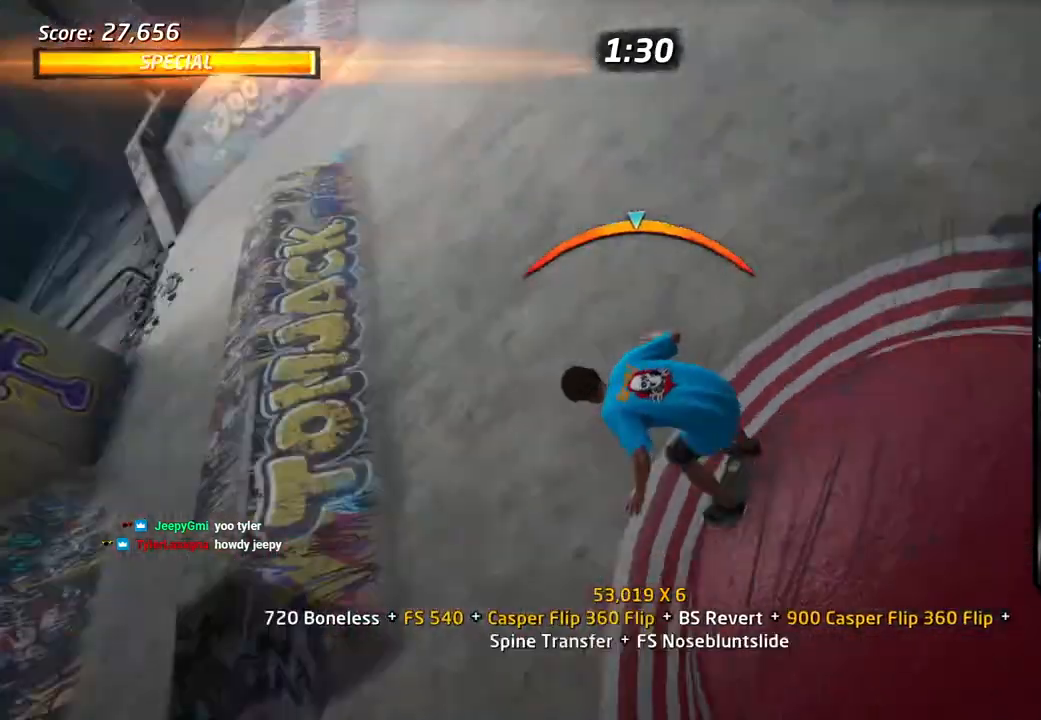
Gameplay with a controller (PlayStation layout); each line is a JSON object with the inputs held at the frame after it. "events" lists button and stick changes between this image and that frame as [ms after this image, input, new state], when the widget could be followed in between.
{"buttons": ["TRIANGLE"], "left_stick": "center", "right_stick": "center"}
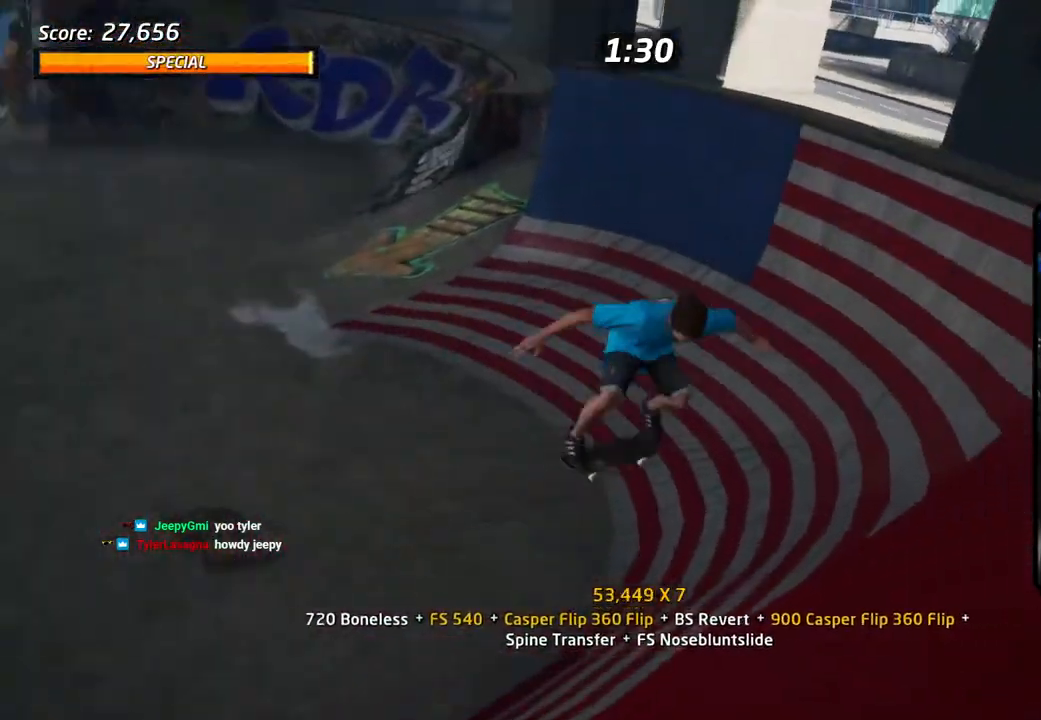
{"buttons": ["TRIANGLE", "L1", "DPAD_UP", "DPAD_LEFT"], "left_stick": "center", "right_stick": "center"}
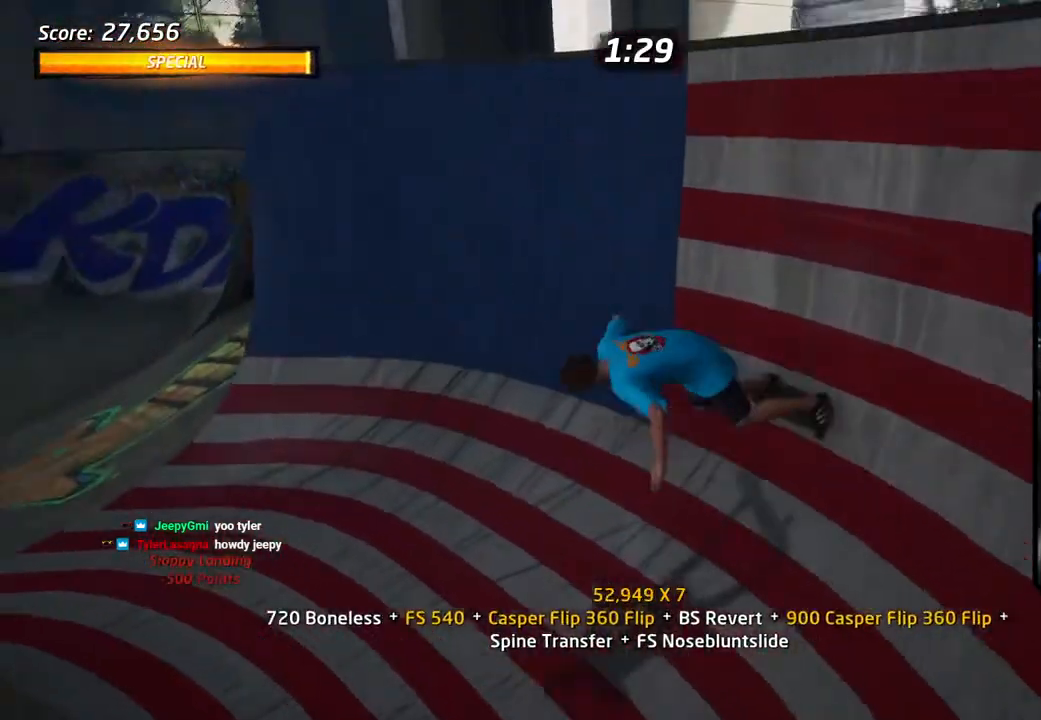
{"buttons": ["TRIANGLE", "DPAD_DOWN", "DPAD_RIGHT"], "left_stick": "center", "right_stick": "center"}
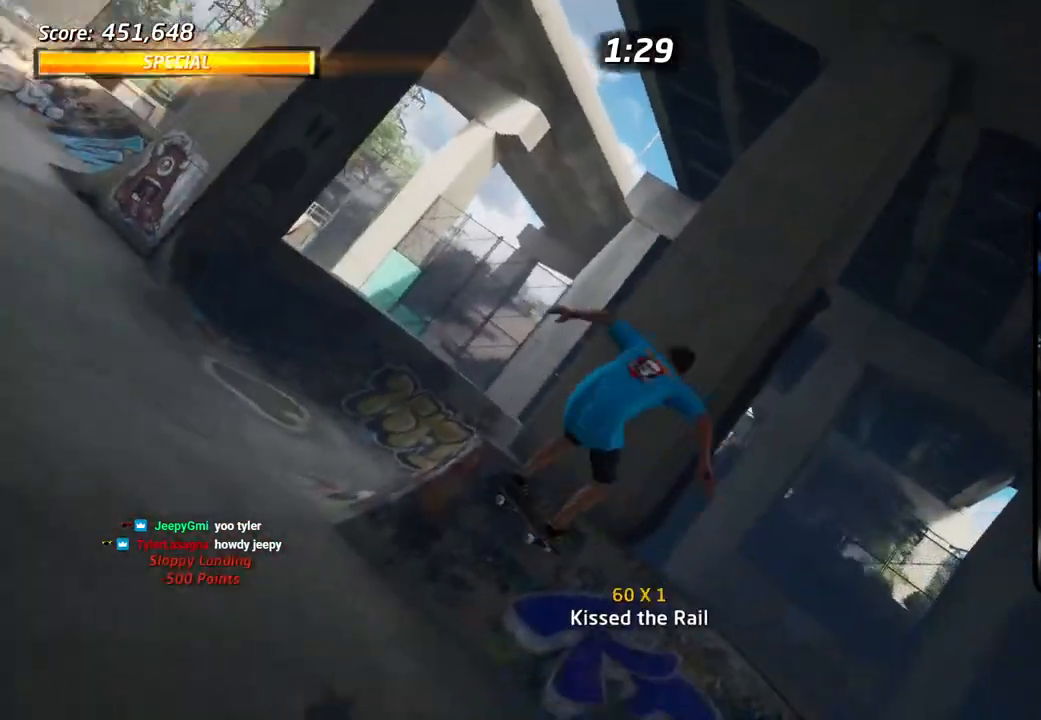
{"buttons": ["CROSS", "DPAD_LEFT"], "left_stick": "center", "right_stick": "center"}
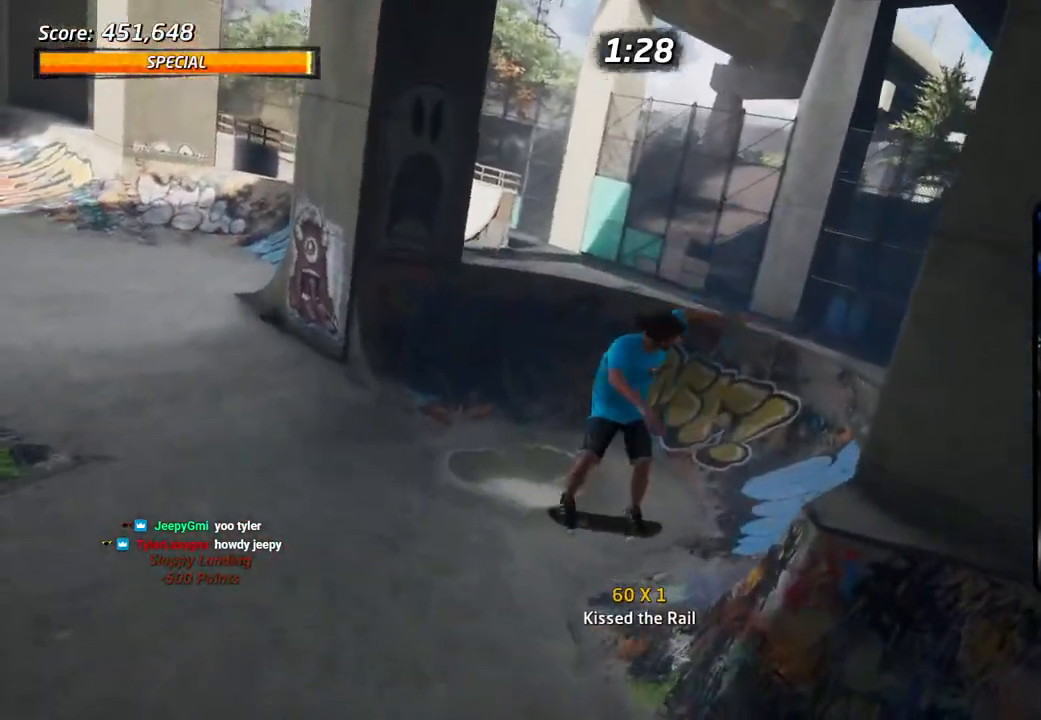
{"buttons": ["CROSS"], "left_stick": "center", "right_stick": "center", "events": [[17, "DPAD_LEFT", "up"], [100, "L1", "down"], [183, "L1", "up"]]}
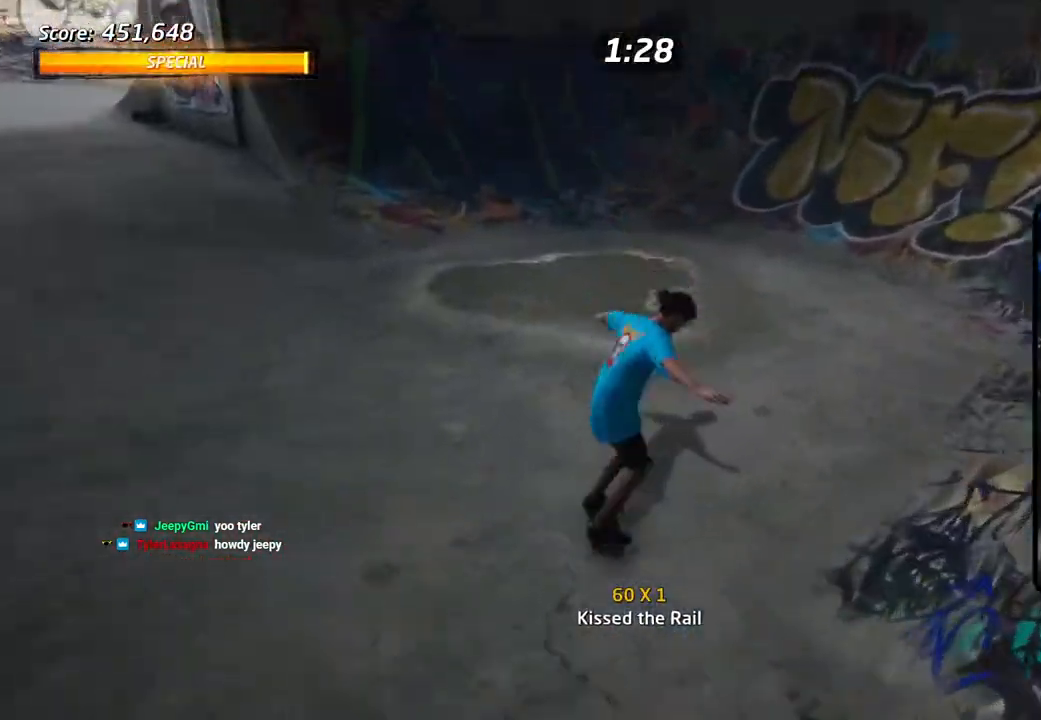
{"buttons": [], "left_stick": "center", "right_stick": "center", "events": [[67, "DPAD_LEFT", "down"], [100, "DPAD_DOWN", "down"], [417, "CROSS", "up"], [483, "DPAD_DOWN", "up"], [483, "DPAD_LEFT", "up"]]}
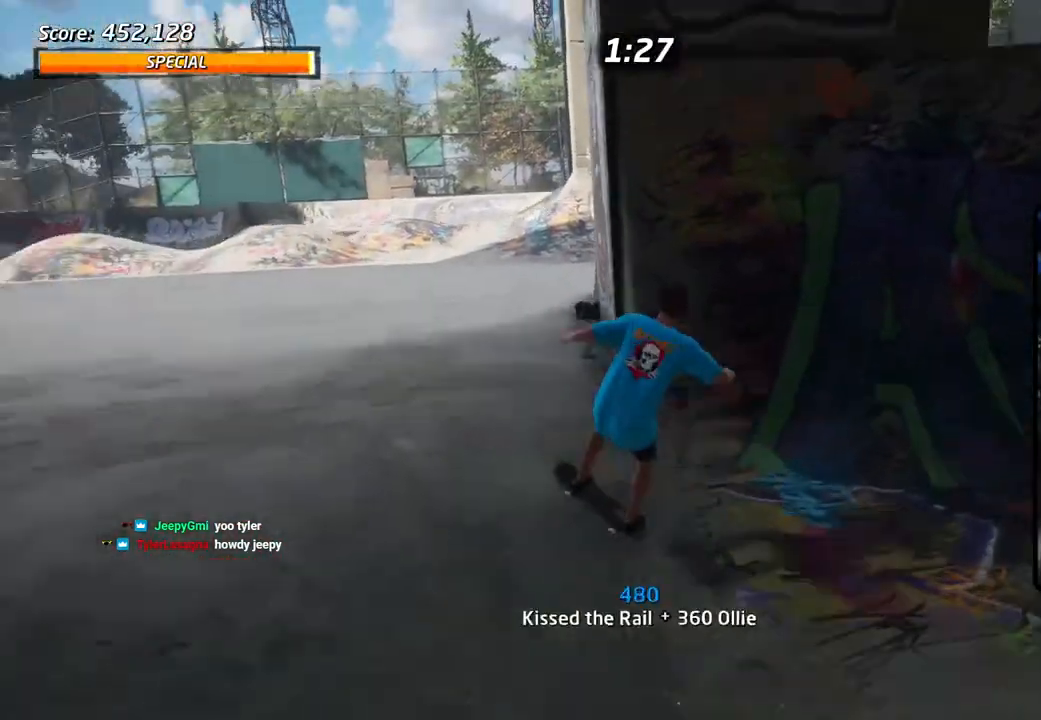
{"buttons": [], "left_stick": "center", "right_stick": "center", "events": [[33, "START", "down"], [183, "DPAD_DOWN", "down"], [183, "START", "up"], [250, "CROSS", "down"], [267, "DPAD_DOWN", "up"], [333, "CROSS", "up"]]}
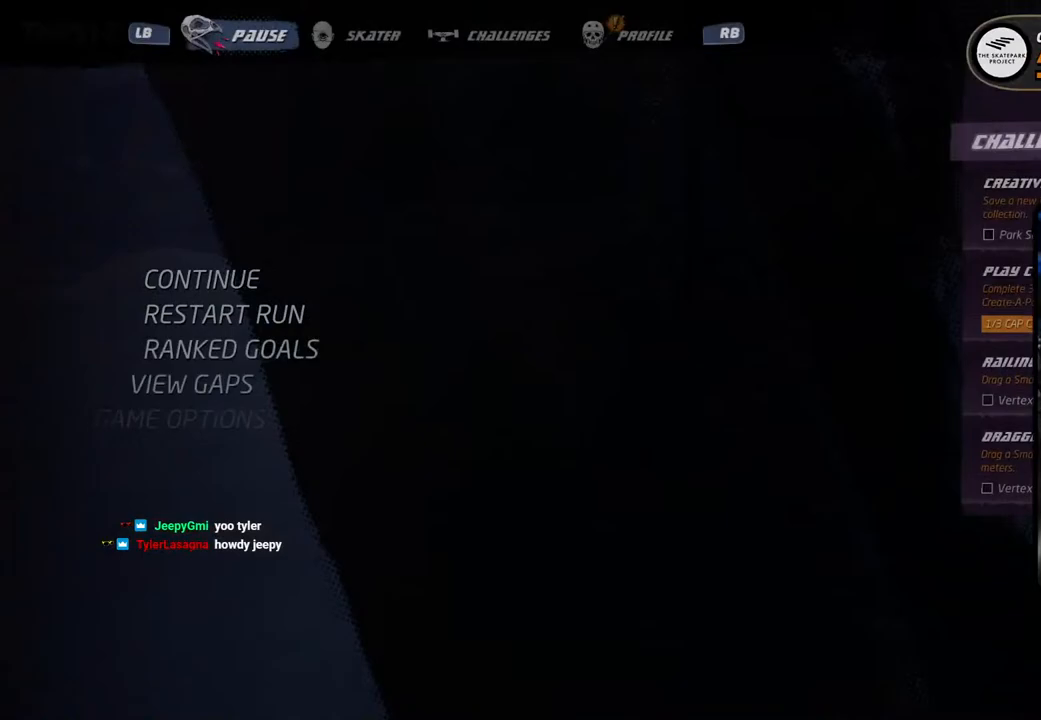
{"buttons": [], "left_stick": "center", "right_stick": "center", "events": []}
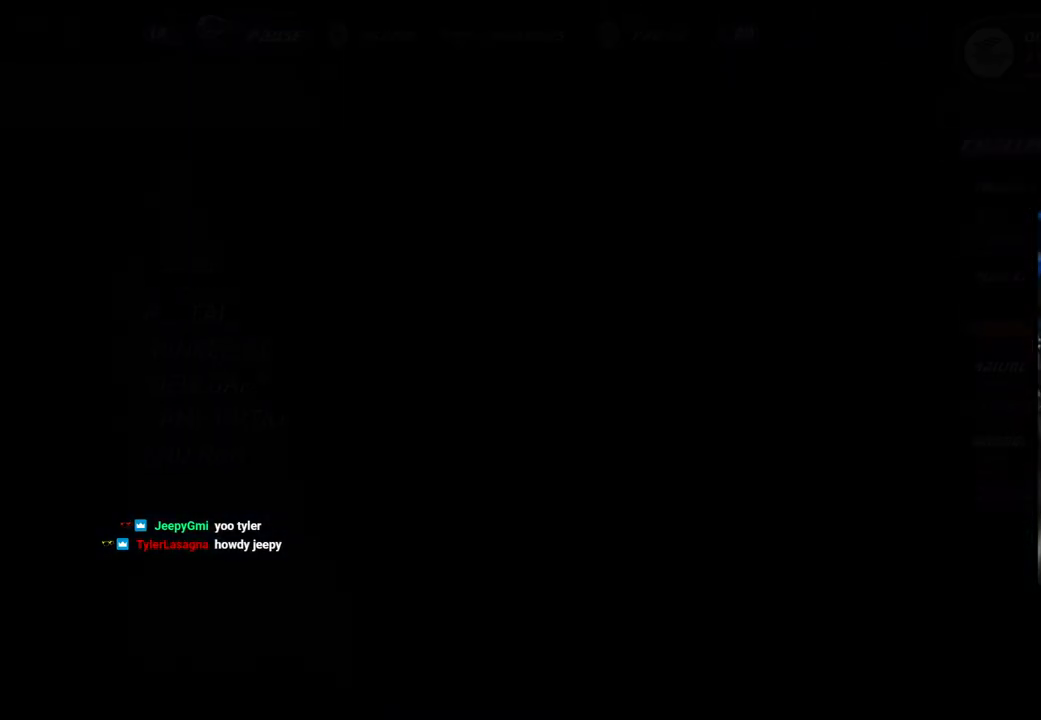
{"buttons": [], "left_stick": "center", "right_stick": "center", "events": []}
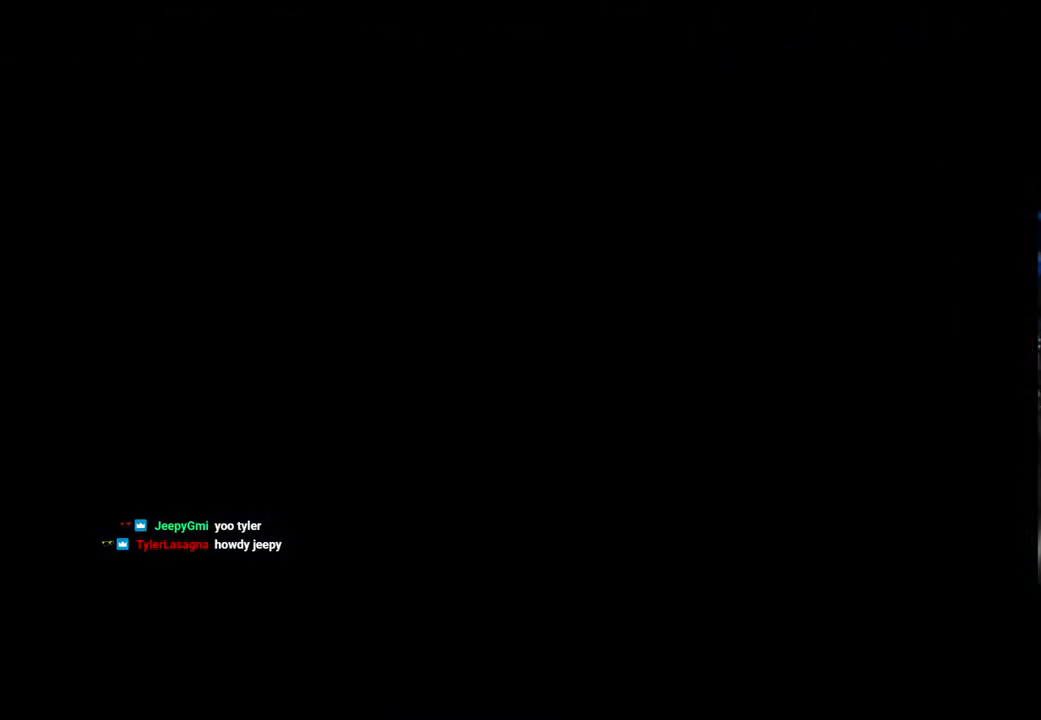
{"buttons": [], "left_stick": "center", "right_stick": "center", "events": []}
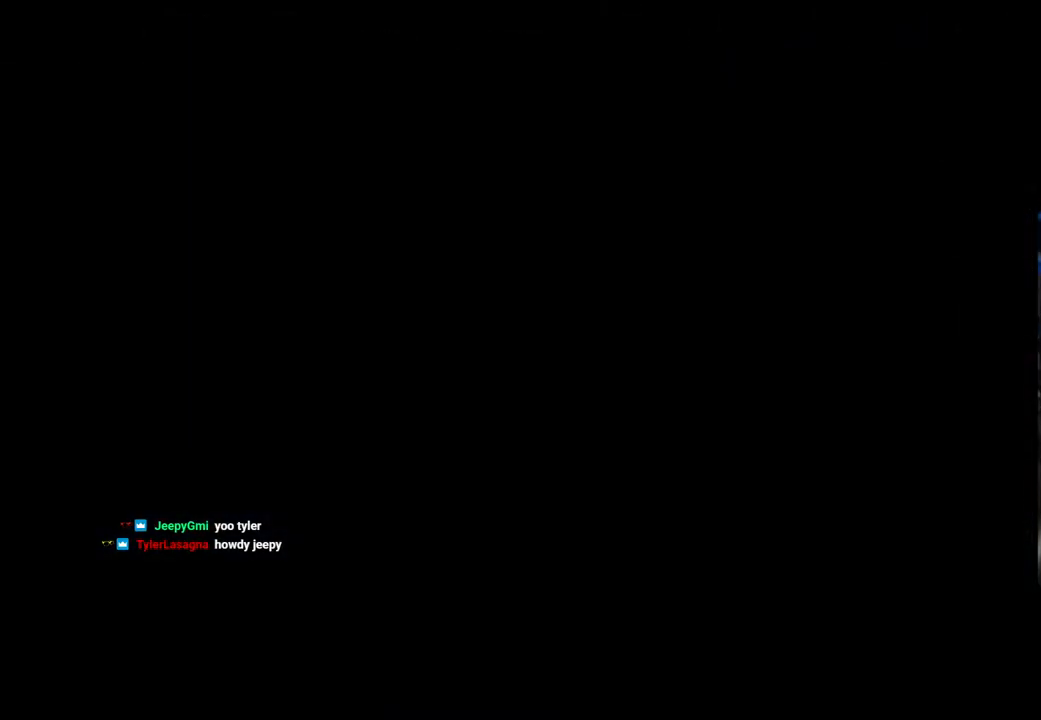
{"buttons": [], "left_stick": "center", "right_stick": "center", "events": []}
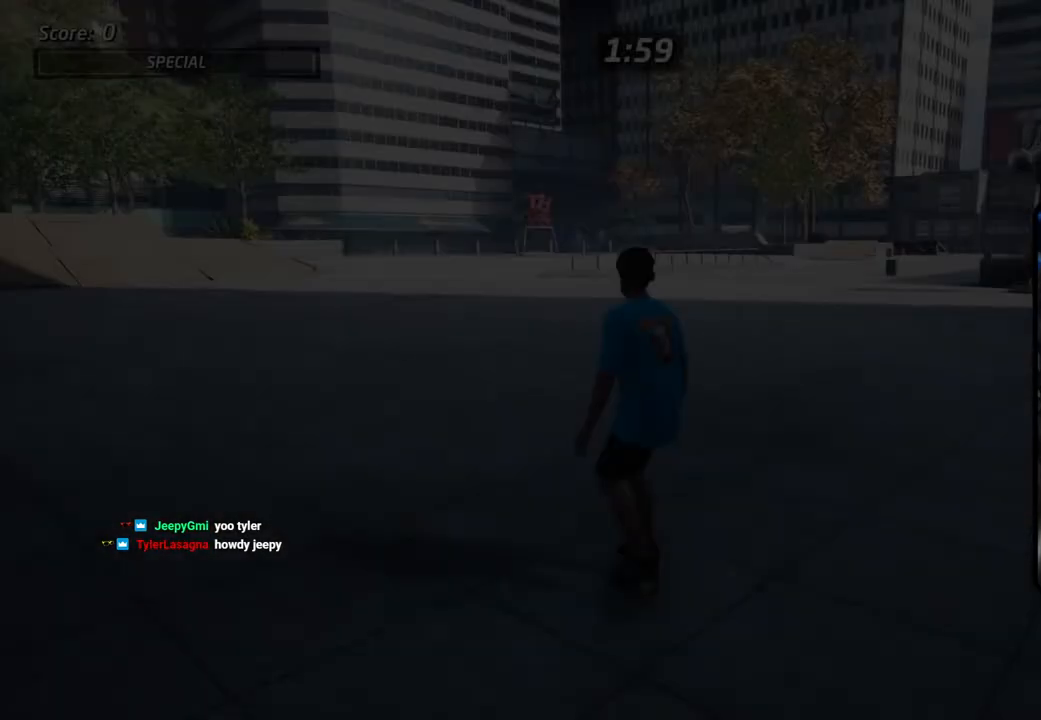
{"buttons": ["CROSS"], "left_stick": "center", "right_stick": "center", "events": [[500, "CROSS", "down"]]}
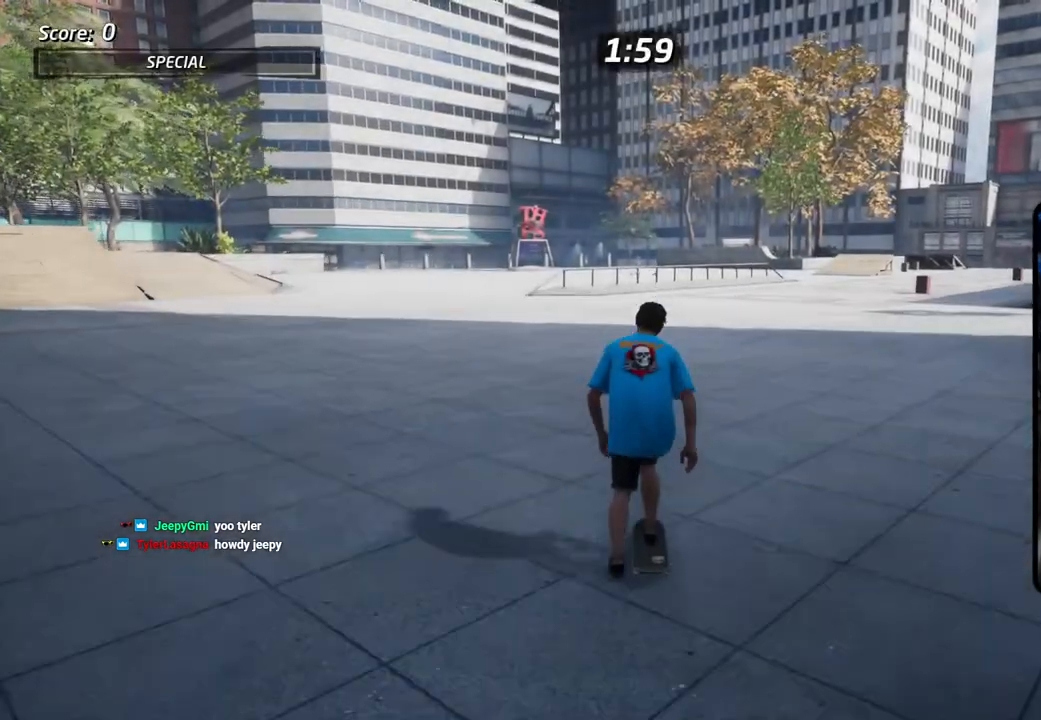
{"buttons": ["CROSS", "R1"], "left_stick": "center", "right_stick": "center", "events": [[367, "CROSS", "up"], [450, "CROSS", "down"], [450, "R1", "down"]]}
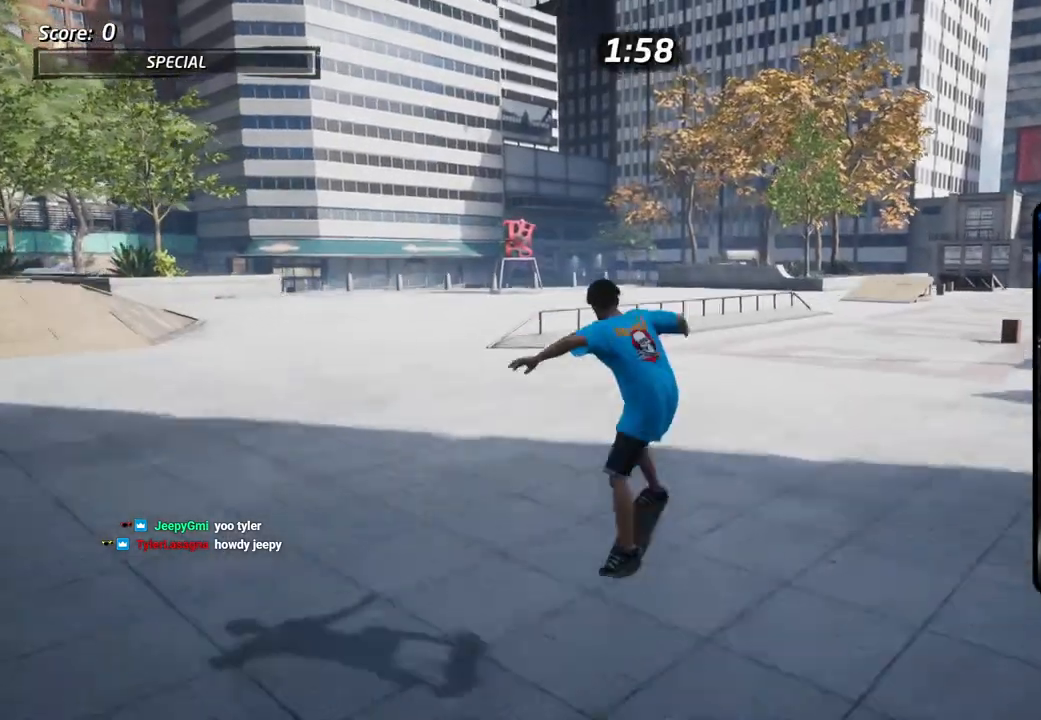
{"buttons": ["CROSS"], "left_stick": "center", "right_stick": "center", "events": [[333, "R1", "up"]]}
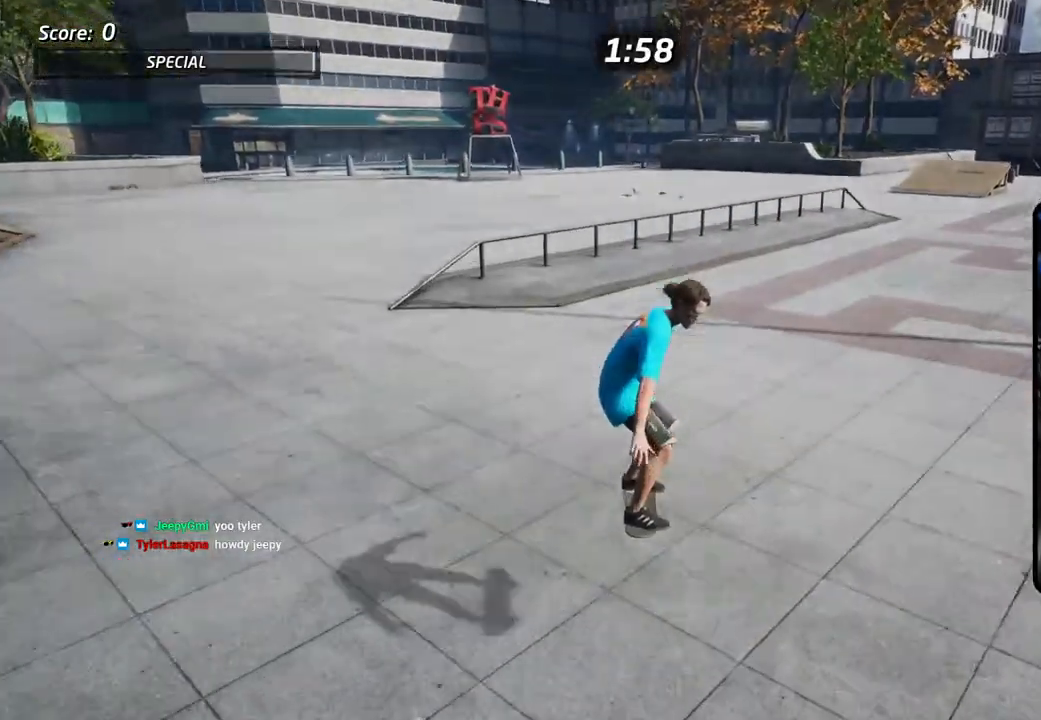
{"buttons": ["CROSS"], "left_stick": "center", "right_stick": "center", "events": [[383, "DPAD_RIGHT", "down"], [467, "DPAD_RIGHT", "up"]]}
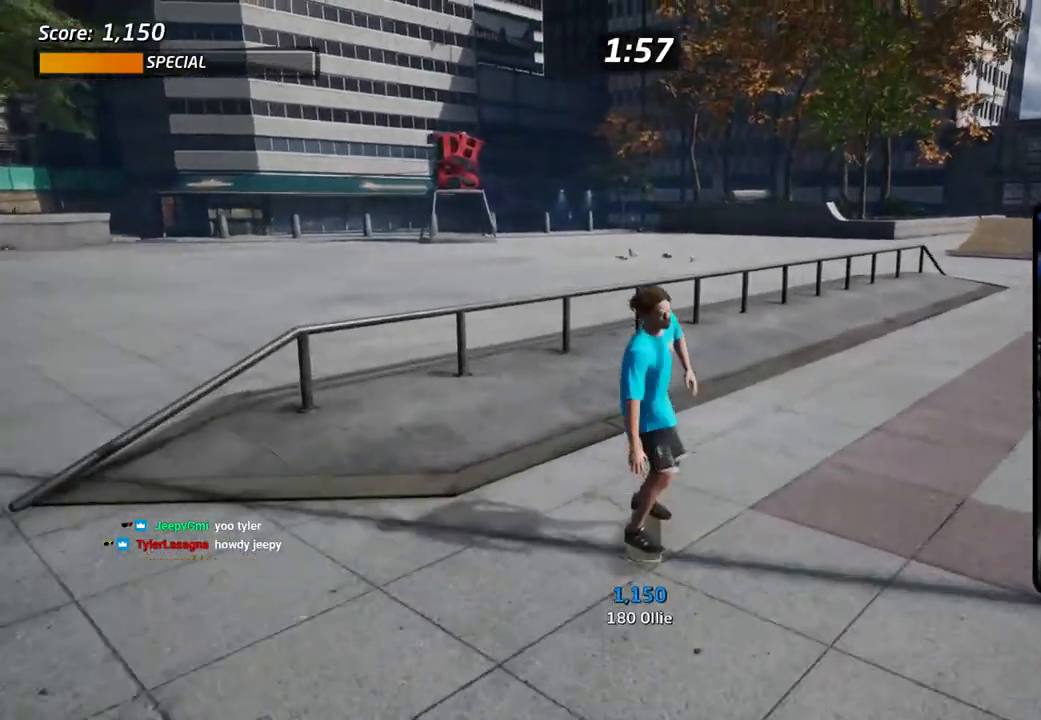
{"buttons": ["CROSS", "DPAD_UP"], "left_stick": "center", "right_stick": "center", "events": [[33, "DPAD_UP", "down"], [117, "DPAD_UP", "up"], [183, "DPAD_UP", "down"], [233, "CROSS", "up"], [233, "TRIANGLE", "down"], [267, "DPAD_UP", "up"], [317, "DPAD_UP", "down"], [417, "DPAD_UP", "up"], [483, "CROSS", "down"], [483, "TRIANGLE", "up"], [500, "DPAD_UP", "down"]]}
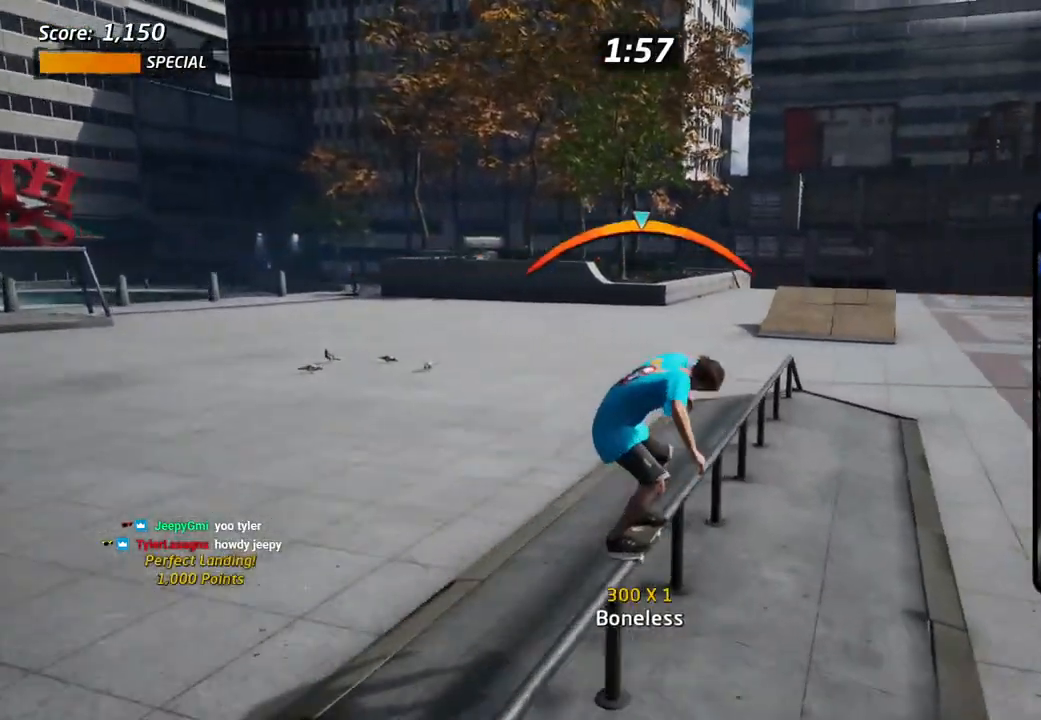
{"buttons": ["SQUARE"], "left_stick": "center", "right_stick": "center", "events": [[100, "DPAD_UP", "up"], [167, "DPAD_UP", "down"], [233, "SQUARE", "down"], [333, "CROSS", "up"], [333, "SQUARE", "up"], [400, "SQUARE", "down"], [500, "DPAD_UP", "up"]]}
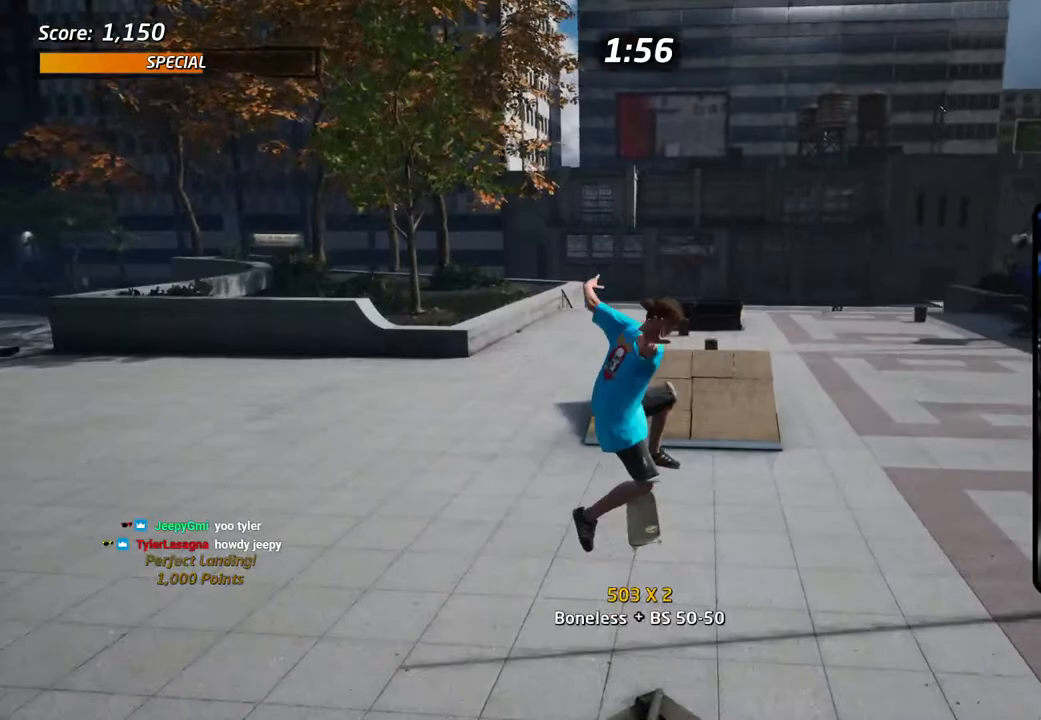
{"buttons": ["CROSS", "DPAD_UP"], "left_stick": "center", "right_stick": "center", "events": [[83, "SQUARE", "up"], [150, "CROSS", "down"], [167, "DPAD_UP", "down"], [250, "DPAD_UP", "up"], [317, "DPAD_UP", "down"], [383, "DPAD_UP", "up"], [450, "DPAD_UP", "down"]]}
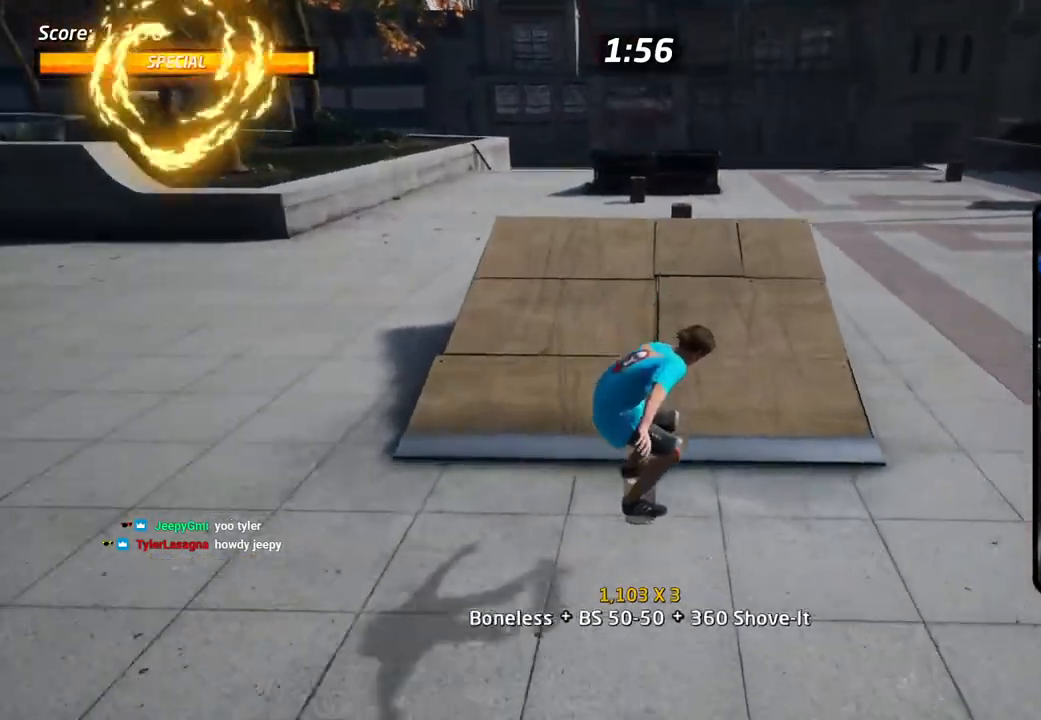
{"buttons": ["CIRCLE", "R1"], "left_stick": "center", "right_stick": "center", "events": [[33, "DPAD_UP", "up"], [83, "DPAD_UP", "down"], [150, "DPAD_UP", "up"], [183, "CROSS", "up"], [217, "DPAD_UP", "down"], [267, "R1", "down"], [283, "DPAD_UP", "up"], [317, "CIRCLE", "down"], [350, "DPAD_UP", "down"], [417, "DPAD_UP", "up"], [433, "CIRCLE", "up"], [483, "CIRCLE", "down"]]}
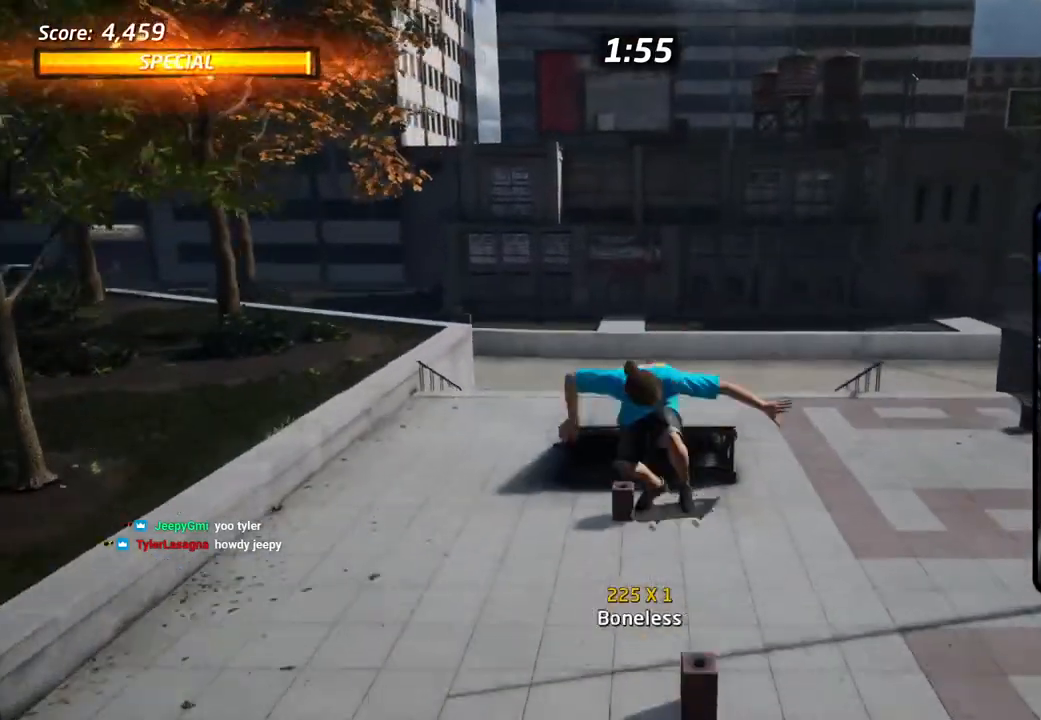
{"buttons": ["CROSS", "R1"], "left_stick": "center", "right_stick": "center", "events": [[300, "CIRCLE", "up"], [467, "CROSS", "down"]]}
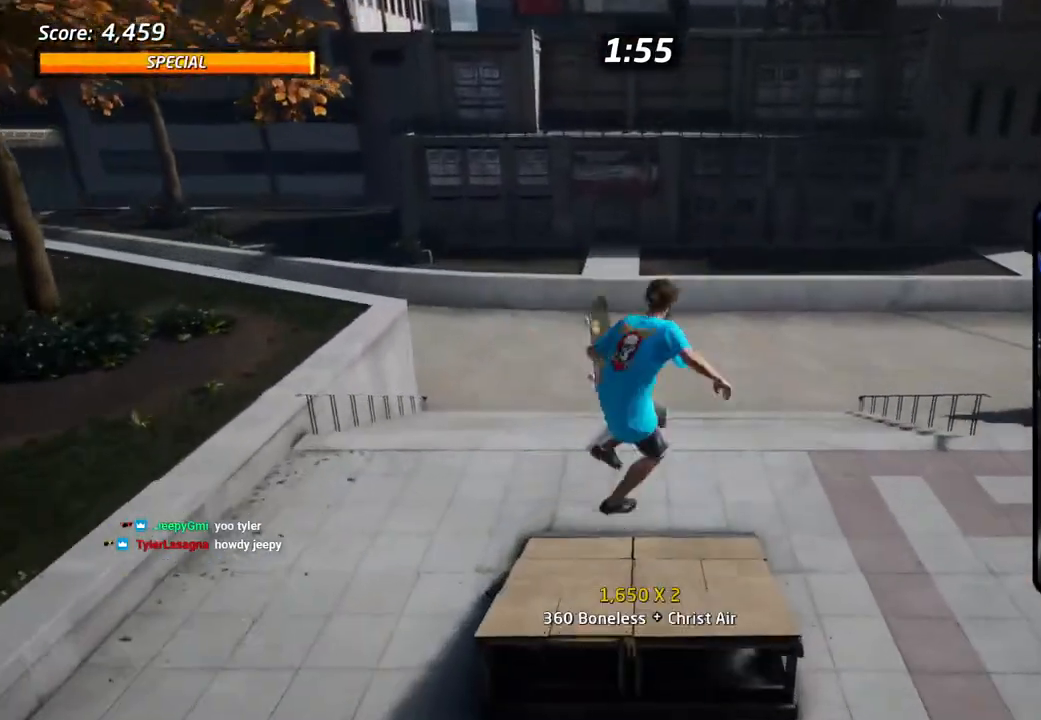
{"buttons": ["CROSS", "DPAD_RIGHT"], "left_stick": "center", "right_stick": "center", "events": [[17, "R1", "up"], [500, "DPAD_RIGHT", "down"]]}
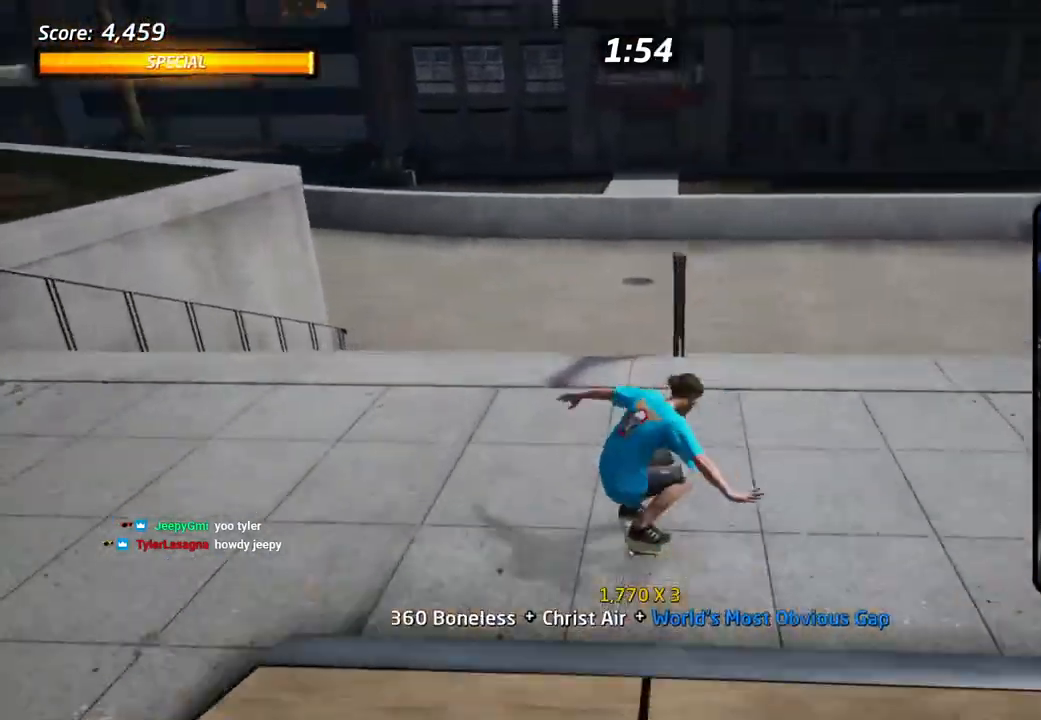
{"buttons": ["R1", "DPAD_RIGHT"], "left_stick": "center", "right_stick": "center", "events": [[133, "CROSS", "up"], [133, "SQUARE", "down"], [150, "R1", "down"], [233, "SQUARE", "up"], [283, "SQUARE", "down"], [450, "SQUARE", "up"]]}
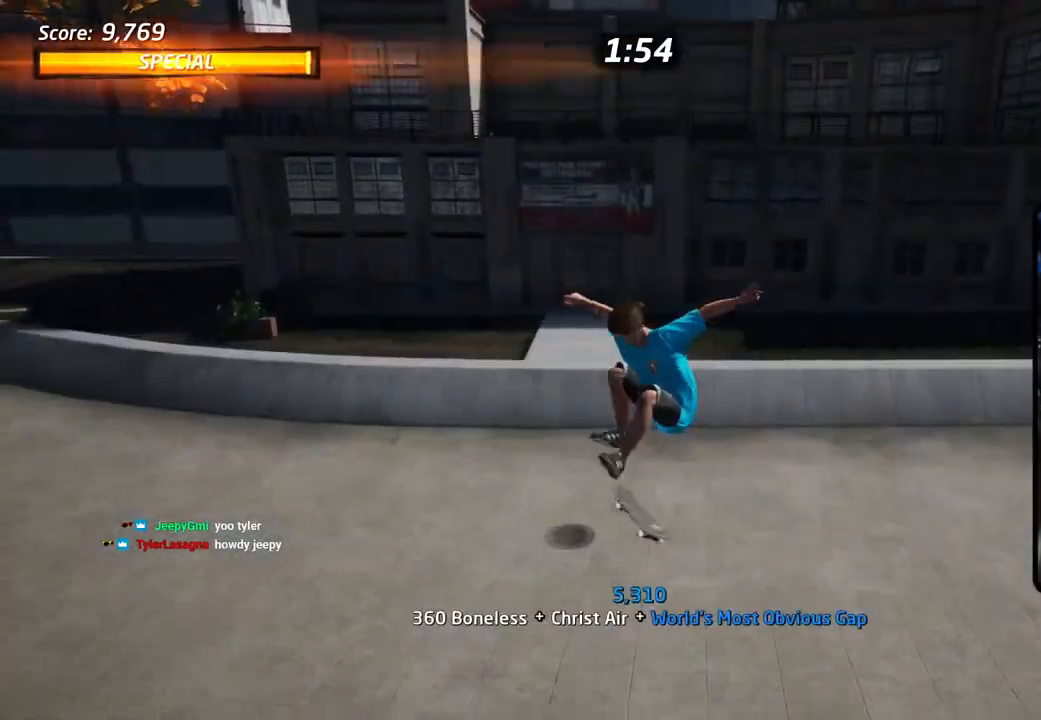
{"buttons": ["CROSS", "DPAD_UP"], "left_stick": "center", "right_stick": "center", "events": [[50, "CROSS", "down"], [267, "DPAD_RIGHT", "up"], [417, "R1", "up"], [450, "DPAD_UP", "down"]]}
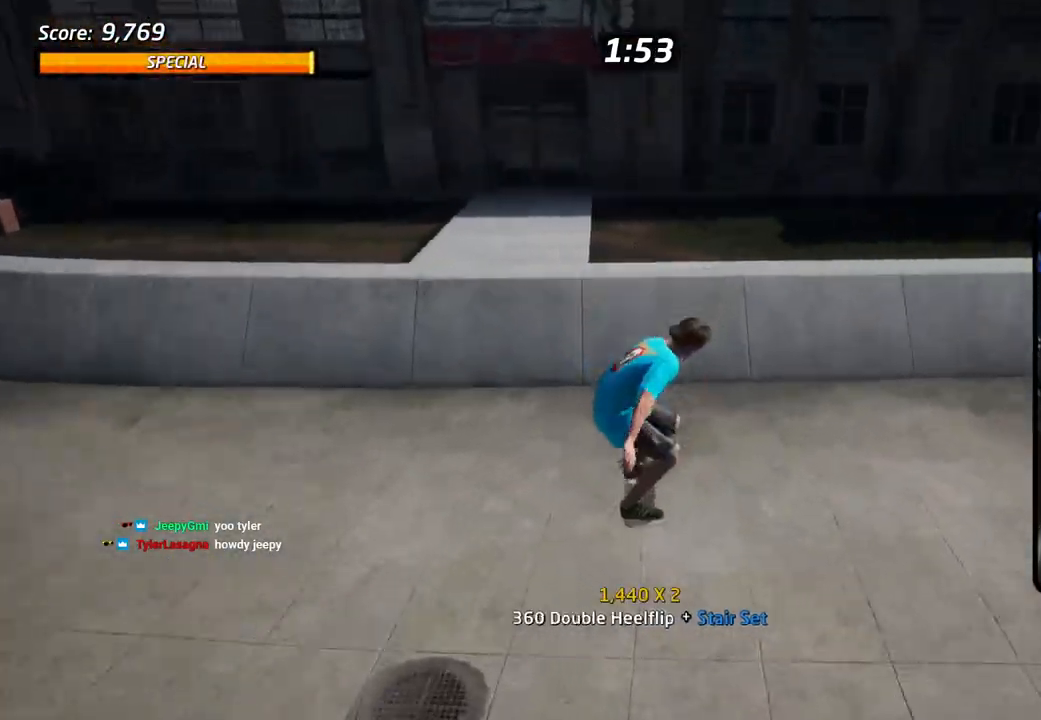
{"buttons": ["CIRCLE", "R1", "DPAD_UP"], "left_stick": "center", "right_stick": "center", "events": [[33, "DPAD_UP", "up"], [100, "DPAD_UP", "down"], [167, "DPAD_UP", "up"], [217, "DPAD_UP", "down"], [400, "CROSS", "up"], [467, "R1", "down"], [500, "CIRCLE", "down"]]}
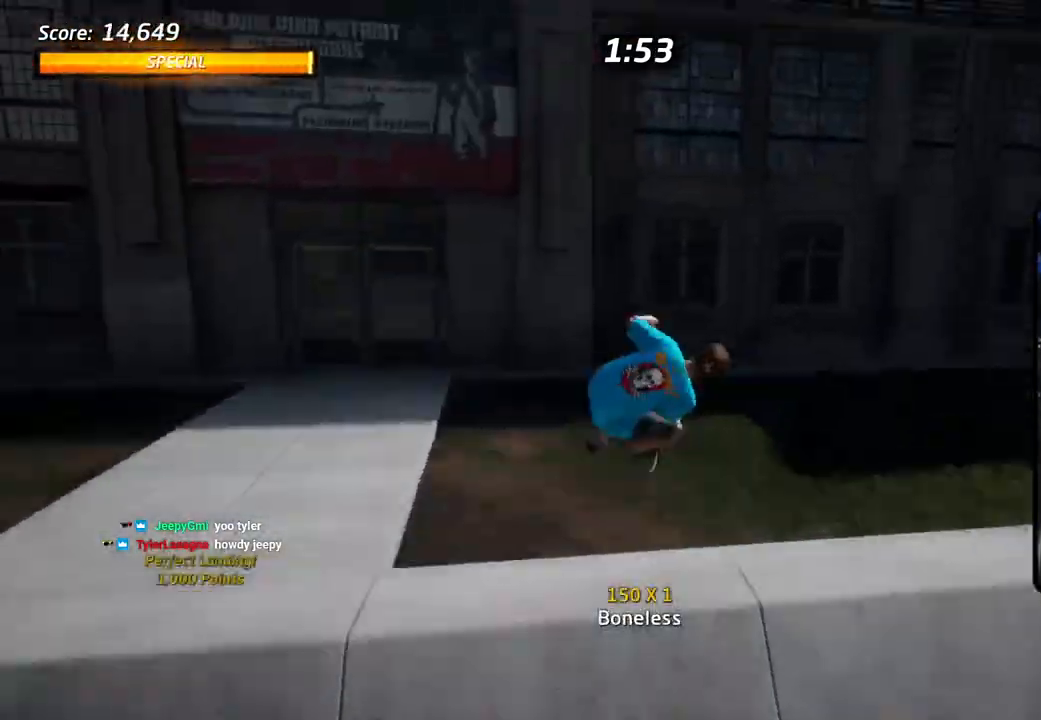
{"buttons": ["CIRCLE", "R1"], "left_stick": "center", "right_stick": "center", "events": [[283, "DPAD_UP", "up"]]}
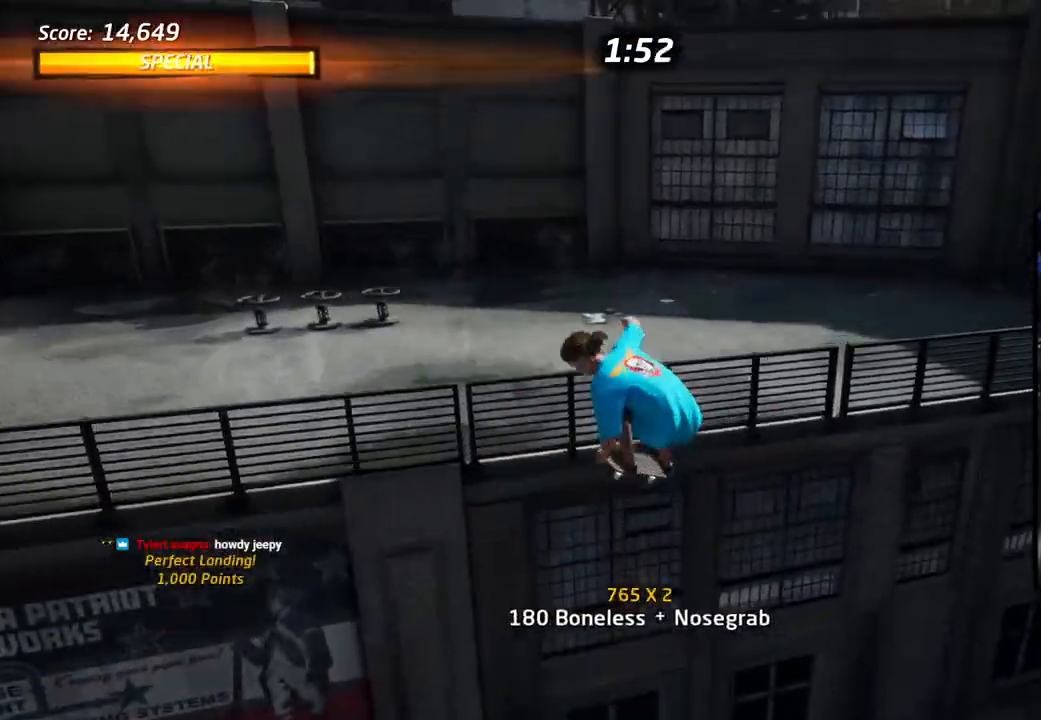
{"buttons": ["CROSS"], "left_stick": "center", "right_stick": "center", "events": [[250, "CIRCLE", "up"], [250, "R1", "up"], [400, "CROSS", "down"]]}
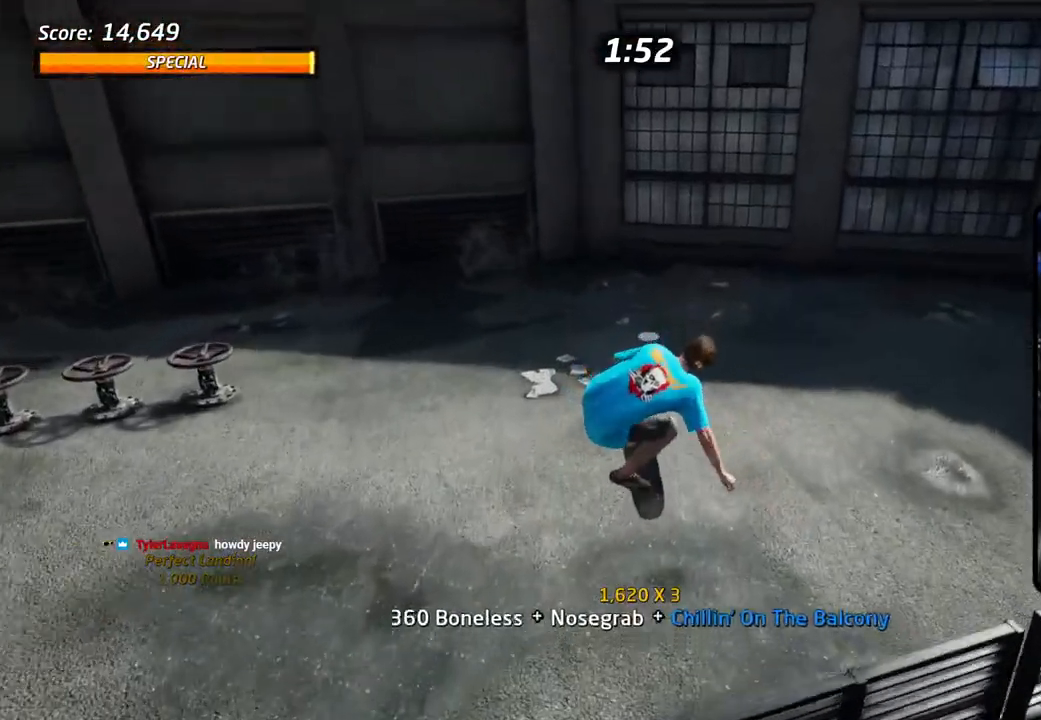
{"buttons": ["CROSS", "DPAD_DOWN"], "left_stick": "center", "right_stick": "center", "events": [[117, "DPAD_LEFT", "down"], [200, "DPAD_LEFT", "up"], [267, "DPAD_DOWN", "down"]]}